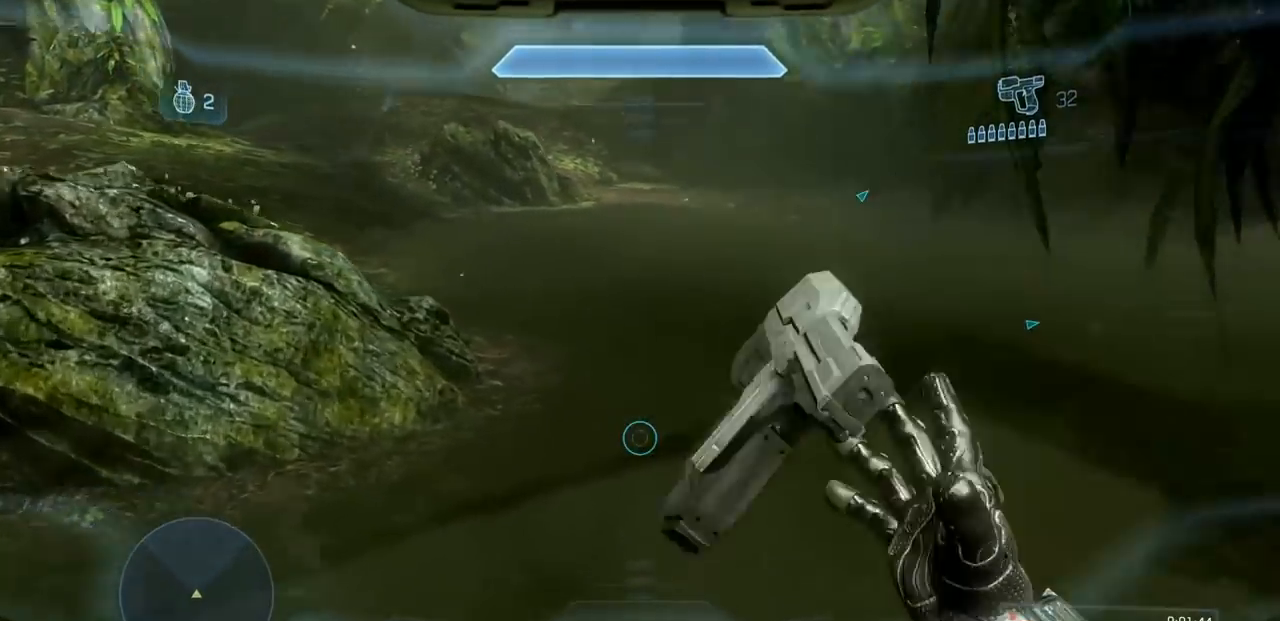
Gameplay with a controller (Xbox layout); each line is a JSON object with the inputs held at the frame after it. "events" lists button and stick changes between this image and that frame as [ms after this image, input, new state], when the widget could be followed in between. Not read: DPAD_RIGHT DPAD_UP L3 R3 X Y.
{"buttons": [], "left_stick": "up", "right_stick": "center", "events": []}
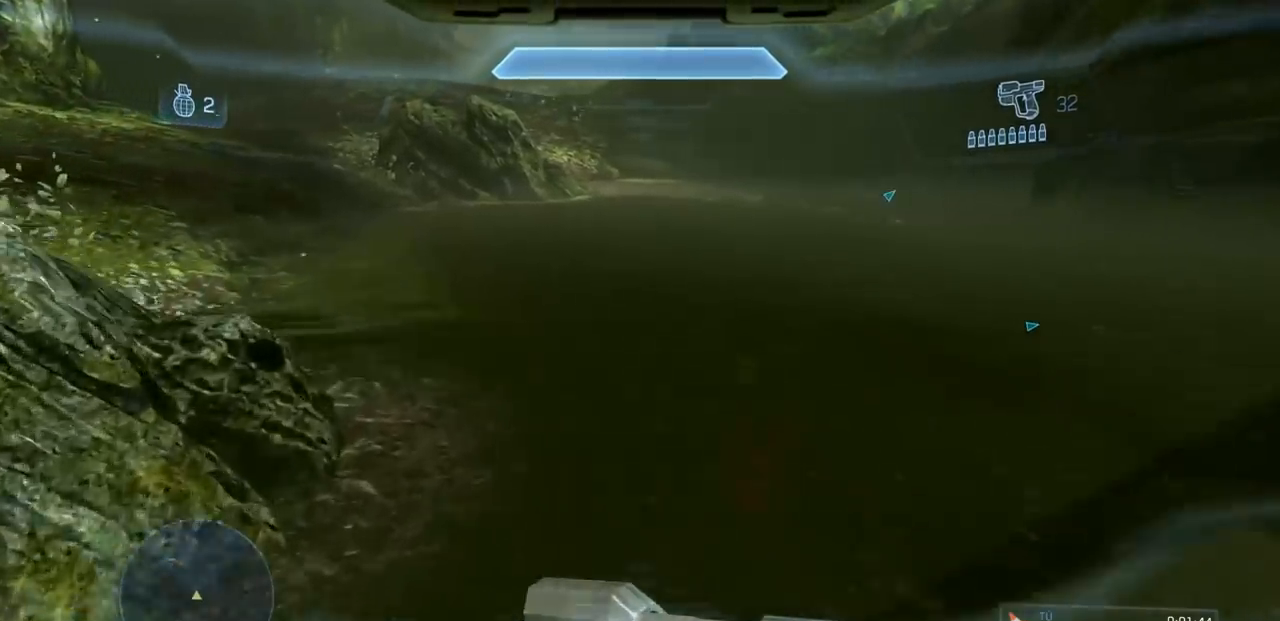
{"buttons": [], "left_stick": "up", "right_stick": "center", "events": [[150, "right_stick", "up"], [367, "right_stick", "center"]]}
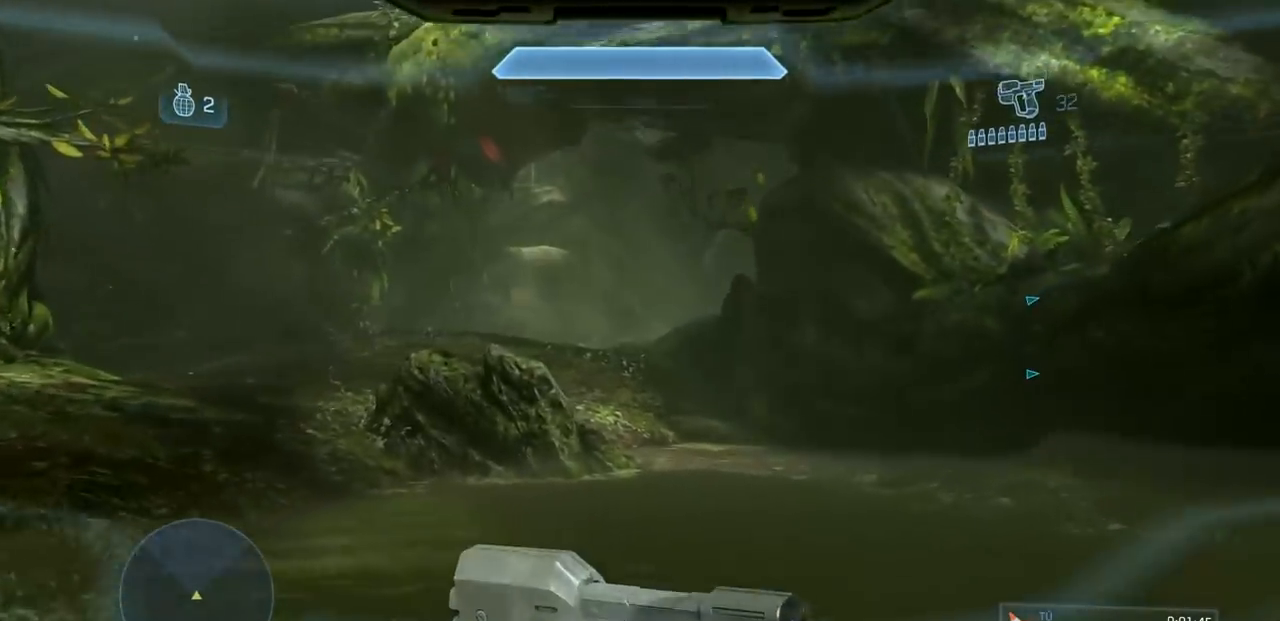
{"buttons": [], "left_stick": "up", "right_stick": "center", "events": [[234, "right_stick", "down-left"], [384, "right_stick", "center"]]}
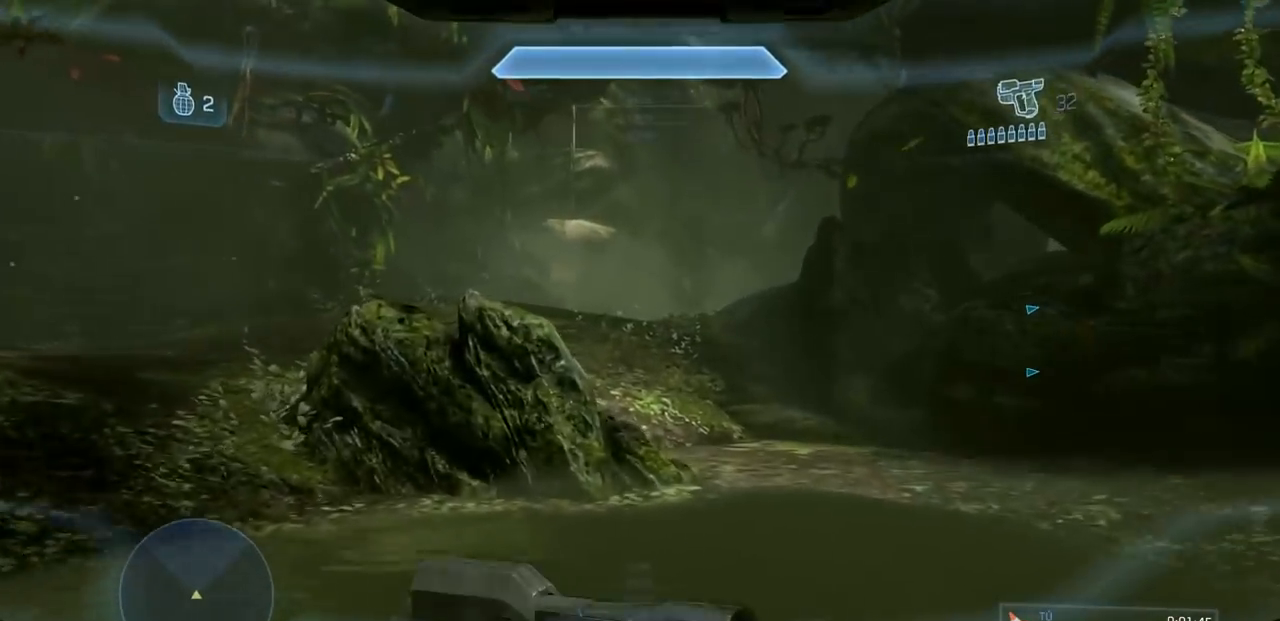
{"buttons": [], "left_stick": "up", "right_stick": "center", "events": []}
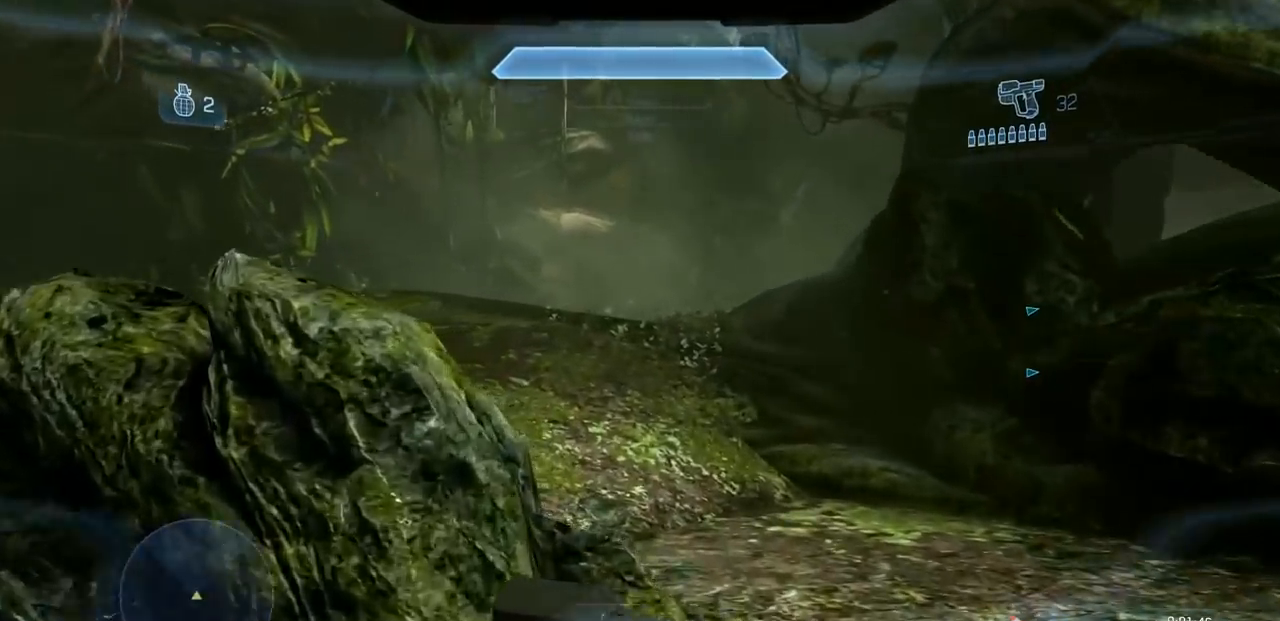
{"buttons": [], "left_stick": "up", "right_stick": "center", "events": [[50, "A", "down"], [217, "A", "up"], [234, "B", "down"], [384, "B", "up"]]}
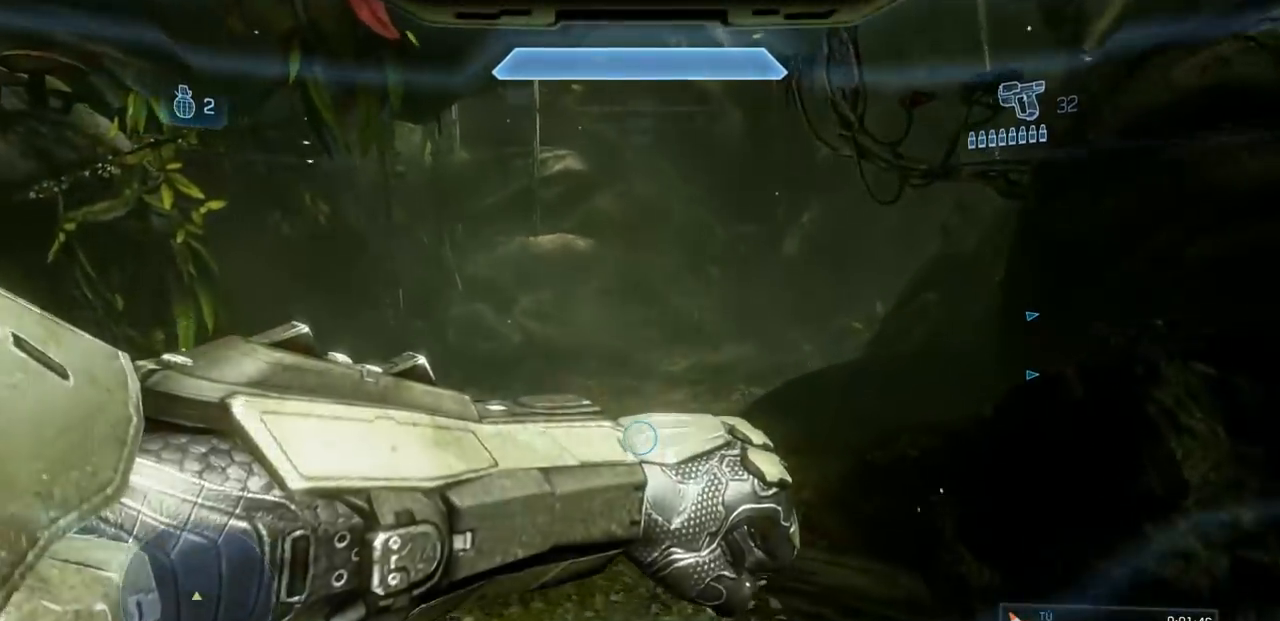
{"buttons": [], "left_stick": "up", "right_stick": "center"}
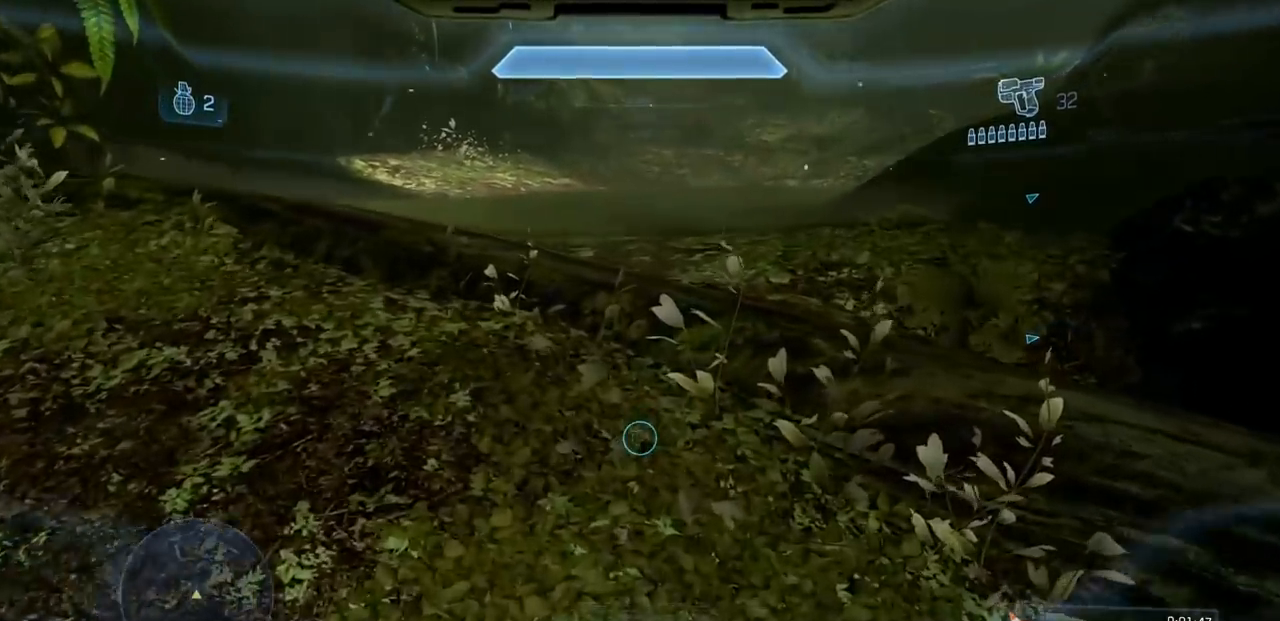
{"buttons": [], "left_stick": "up", "right_stick": "center", "events": []}
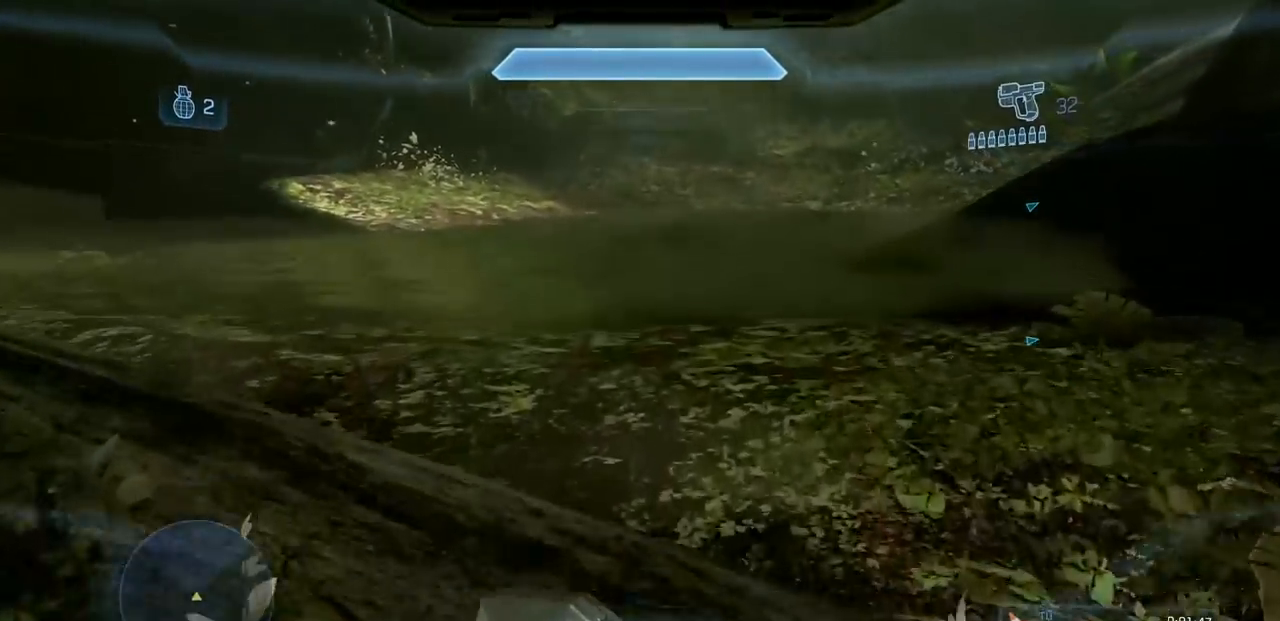
{"buttons": [], "left_stick": "up", "right_stick": "center", "events": []}